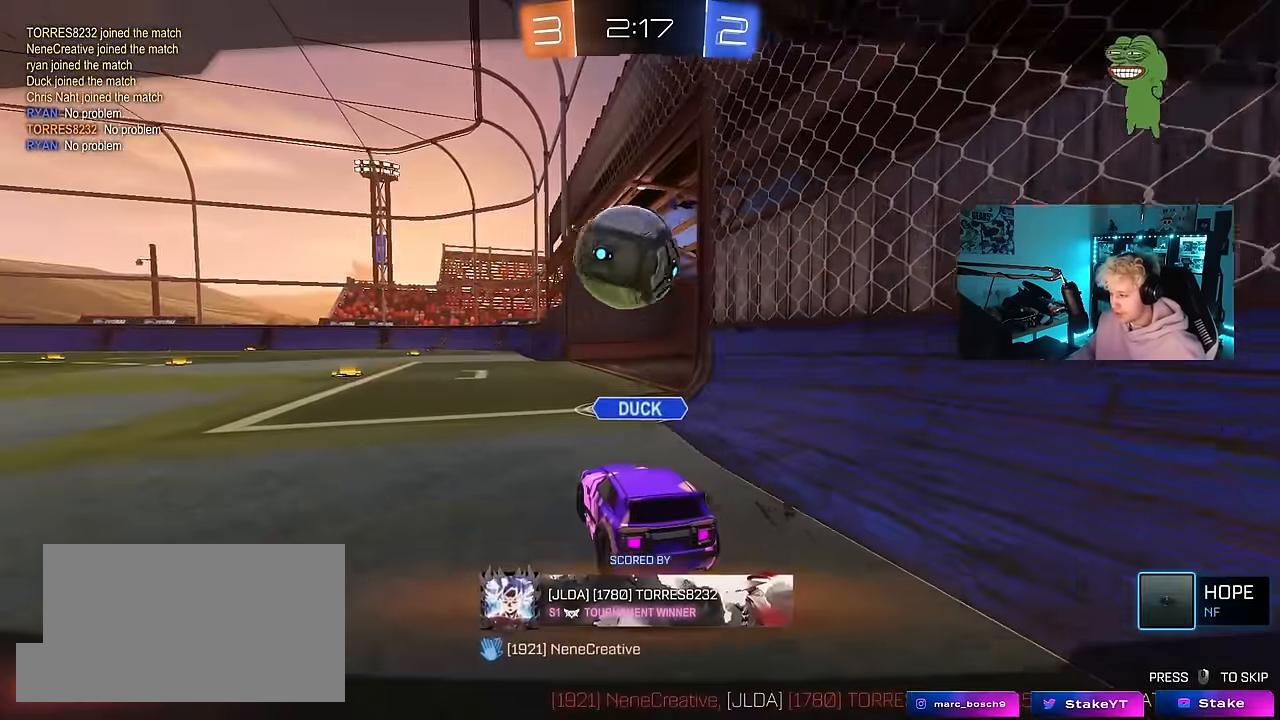
Gameplay with keyboard and mouse; each line is a JSON object with the keys and mouse buttons held at the frame after it. "events" lists presses ("down") and releases ("up") of "1", "2", "3", "4", "5", "a", "alt", "c", "caps_lock", "ctrl", "d", "e", "f", "g", "q", "r", "s", "shift", "space", "t", "tab", "v", "w", "x", "z", "mouse_left", "mouse_wheel" and "mouse_right" between this image and that frame as [ms after this image, input, new state], when the widget could be followed in between. "mouse_left", "mouse_wheel", "mouse_right" = the "left", "wheel", "right" buttons of the "mouse" list. No other keys are recorded. "wheel" means that the mouse wheel is clicked or scrolled. "mouse_move" is the direction in which the mouse moves at that frame (one of eight, or "still"), when it could be read.
{"keys": [], "mouse": [], "mouse_move": "down", "events": []}
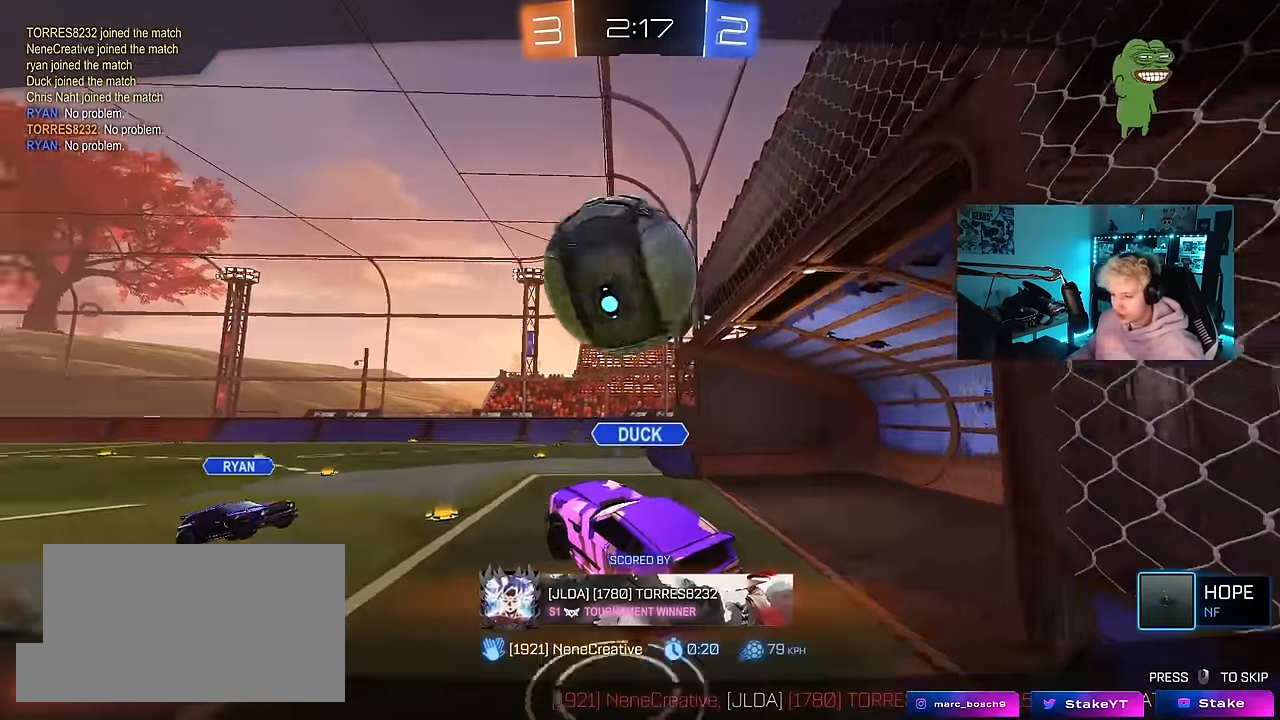
{"keys": [], "mouse": [], "mouse_move": "still", "events": []}
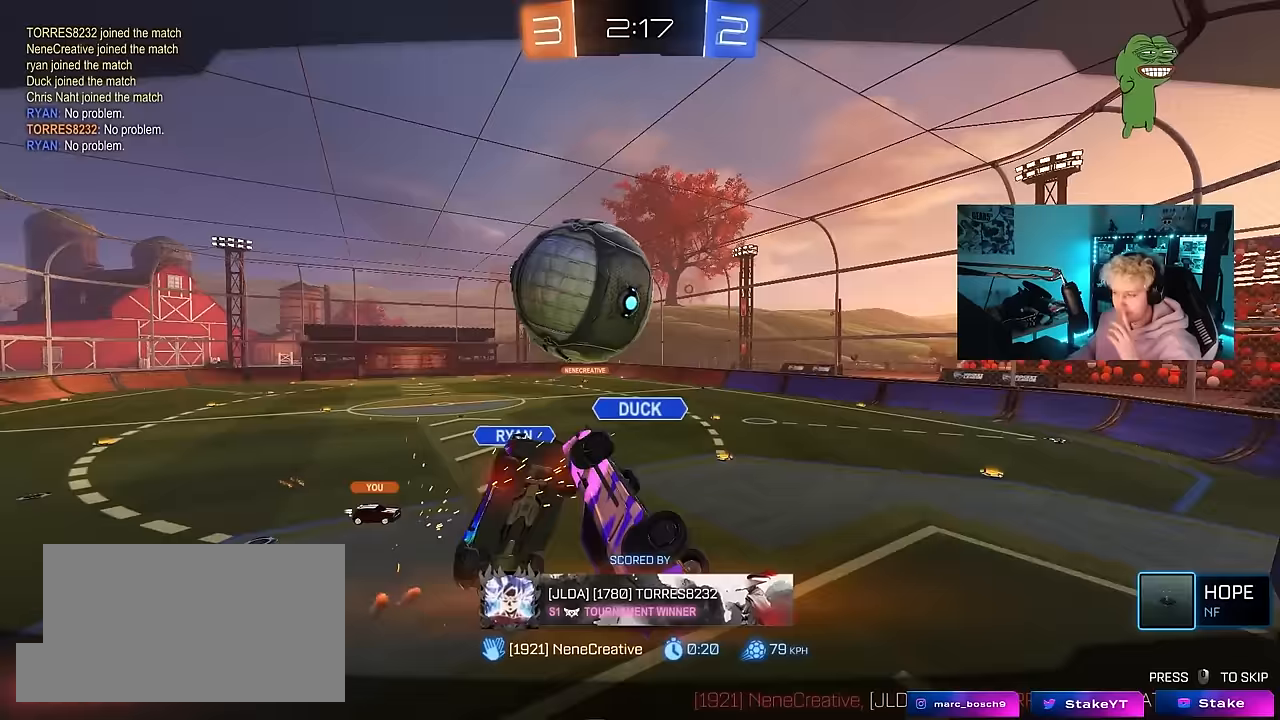
{"keys": [], "mouse": [], "mouse_move": "down", "events": []}
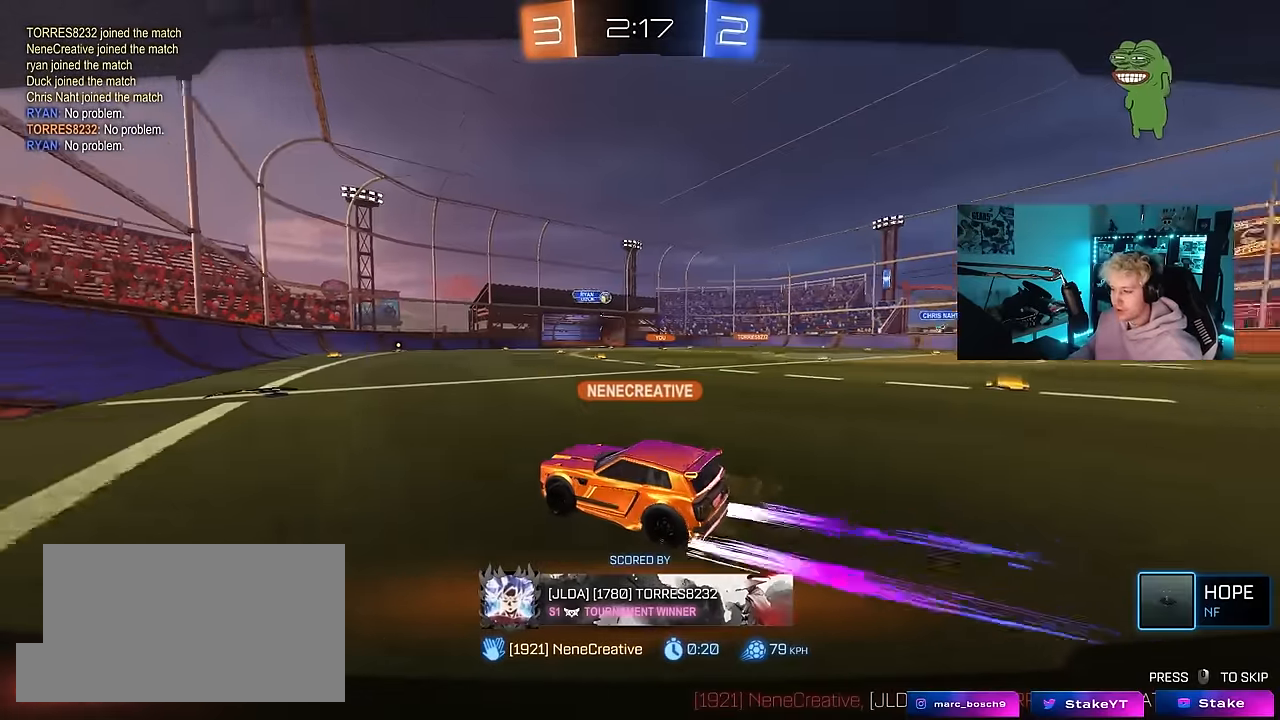
{"keys": [], "mouse": [], "mouse_move": "still", "events": []}
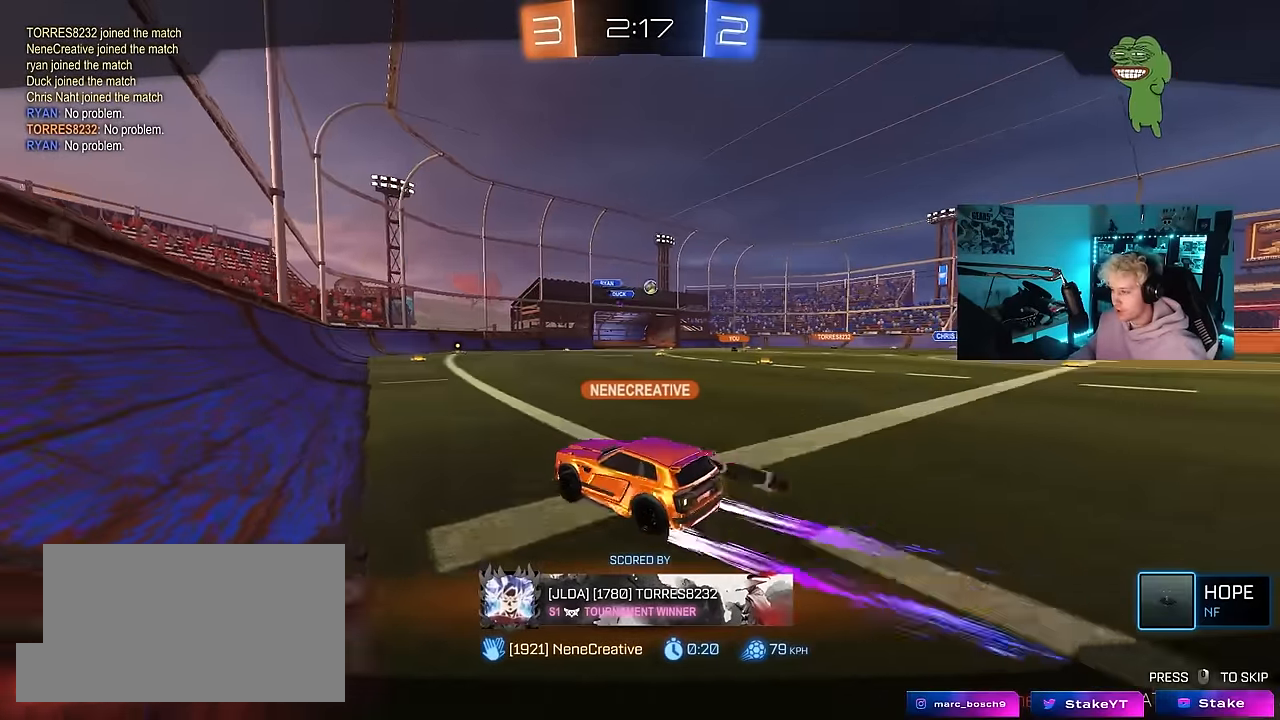
{"keys": [], "mouse": [], "mouse_move": "down", "events": []}
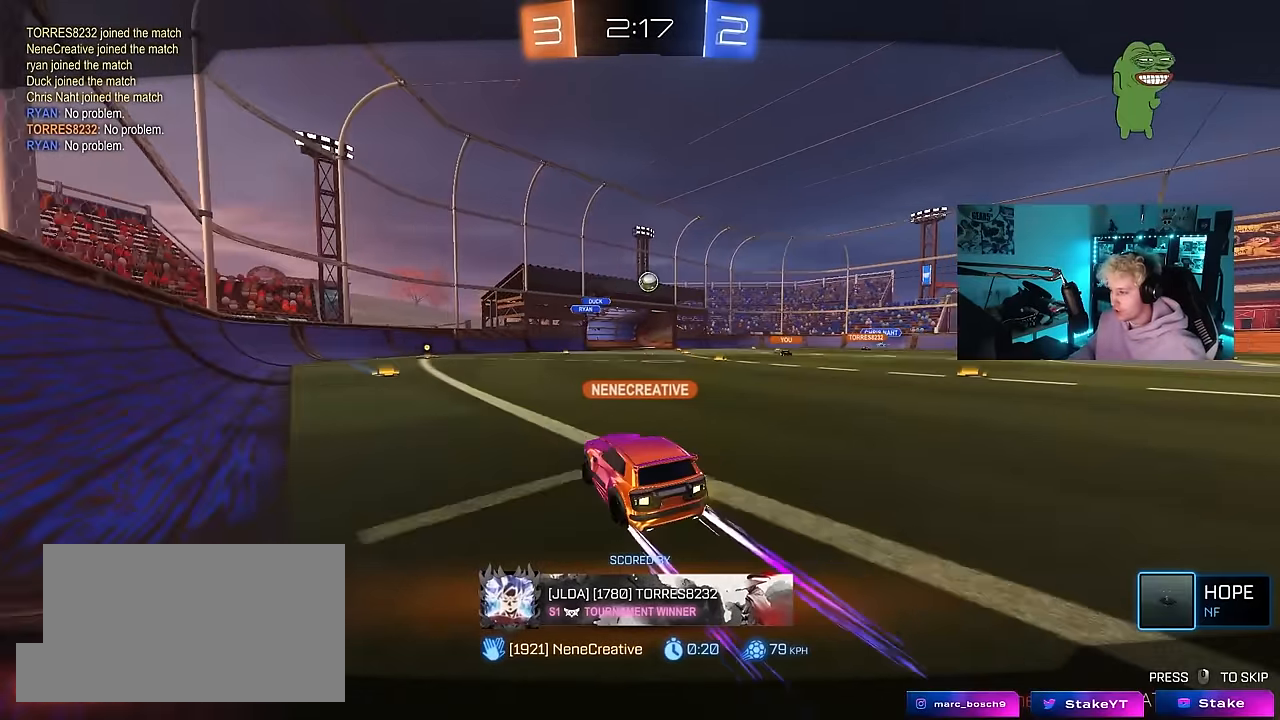
{"keys": [], "mouse": [], "mouse_move": "still", "events": []}
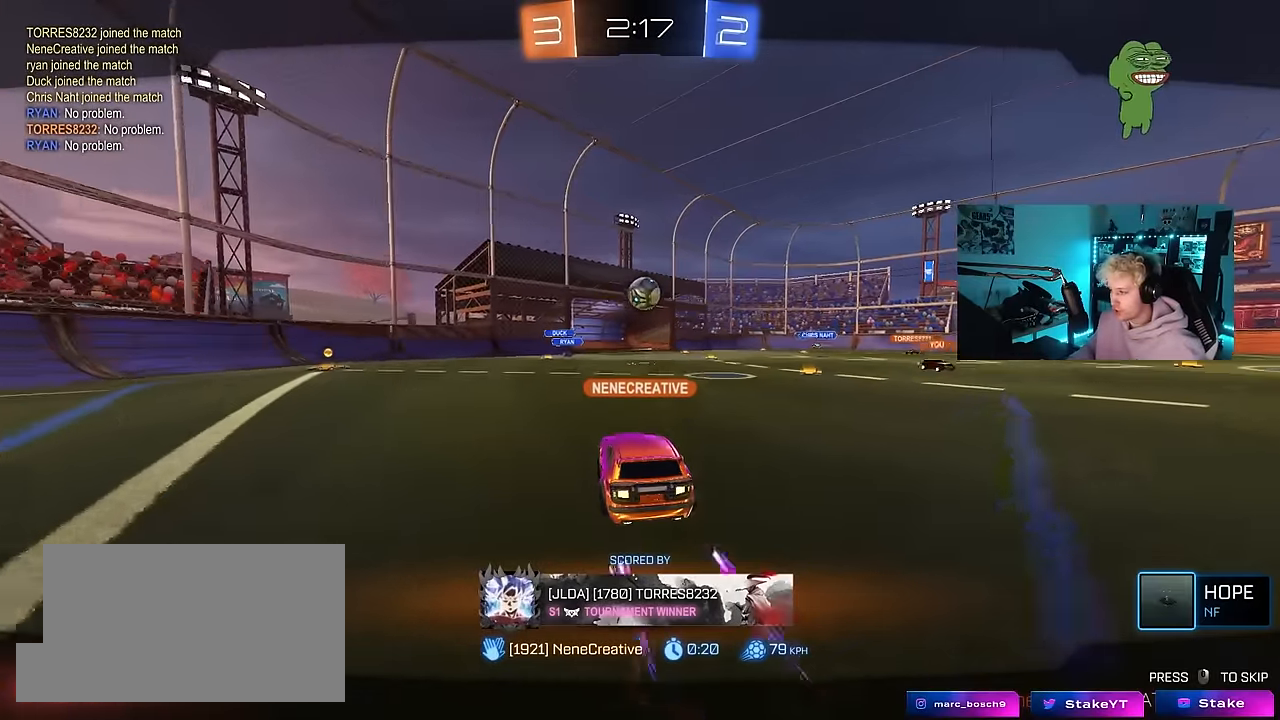
{"keys": [], "mouse": [], "mouse_move": "still", "events": []}
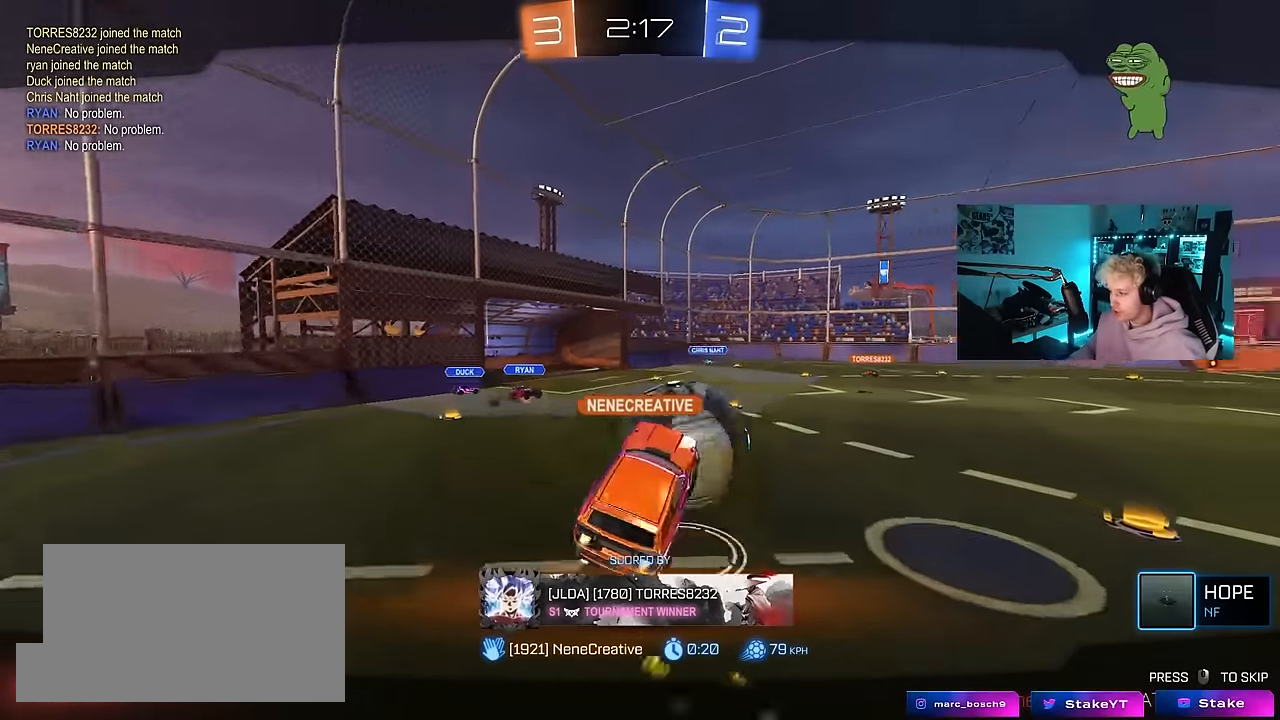
{"keys": [], "mouse": [], "mouse_move": "still", "events": []}
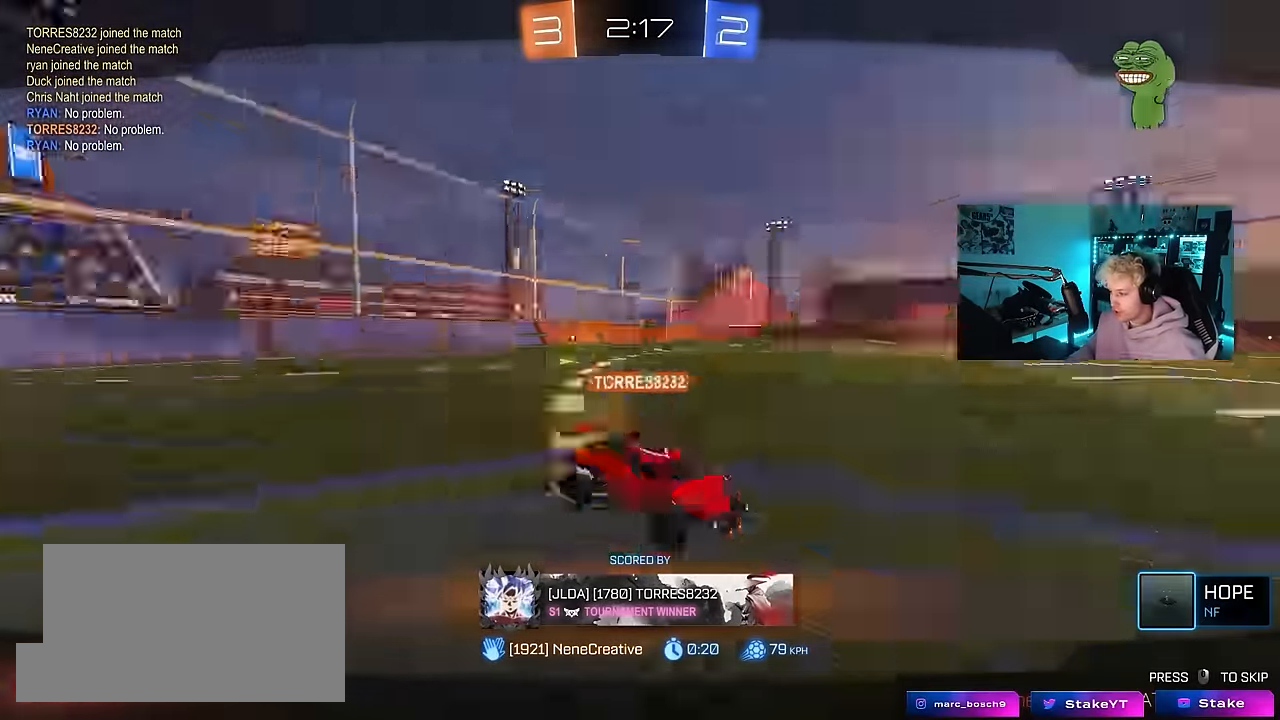
{"keys": [], "mouse": [], "mouse_move": "still", "events": []}
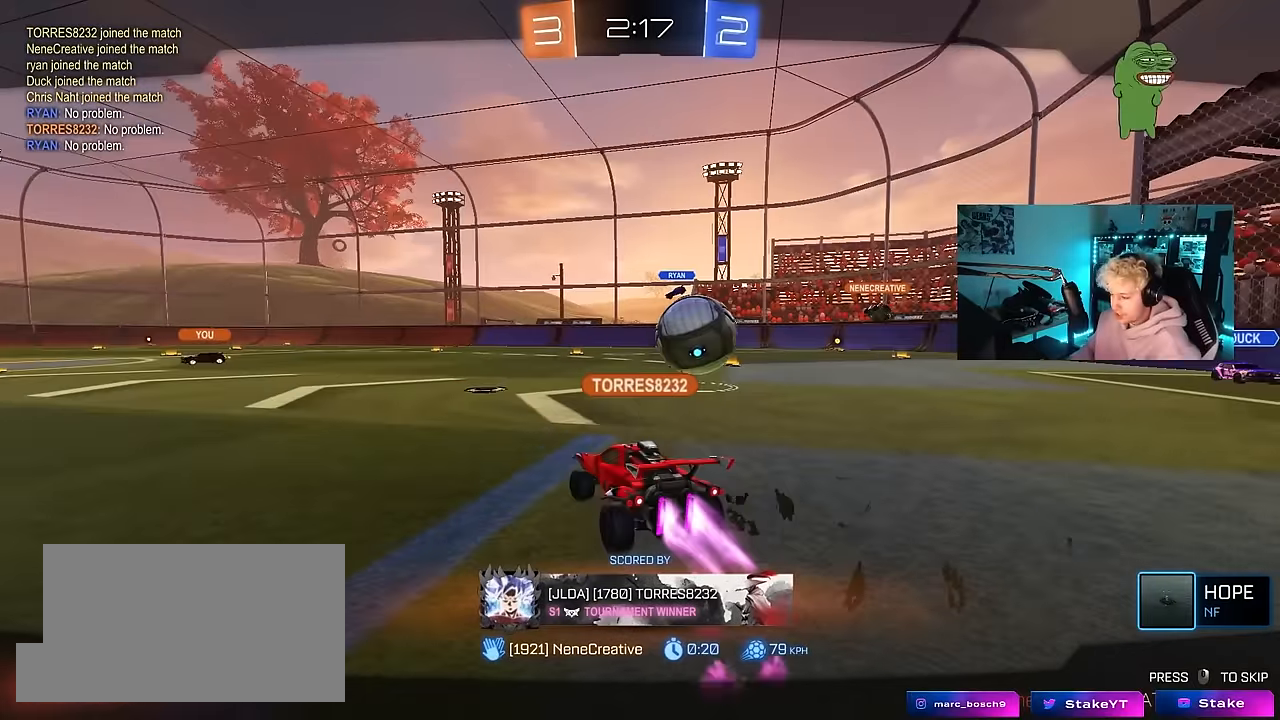
{"keys": [], "mouse": [], "mouse_move": "still", "events": []}
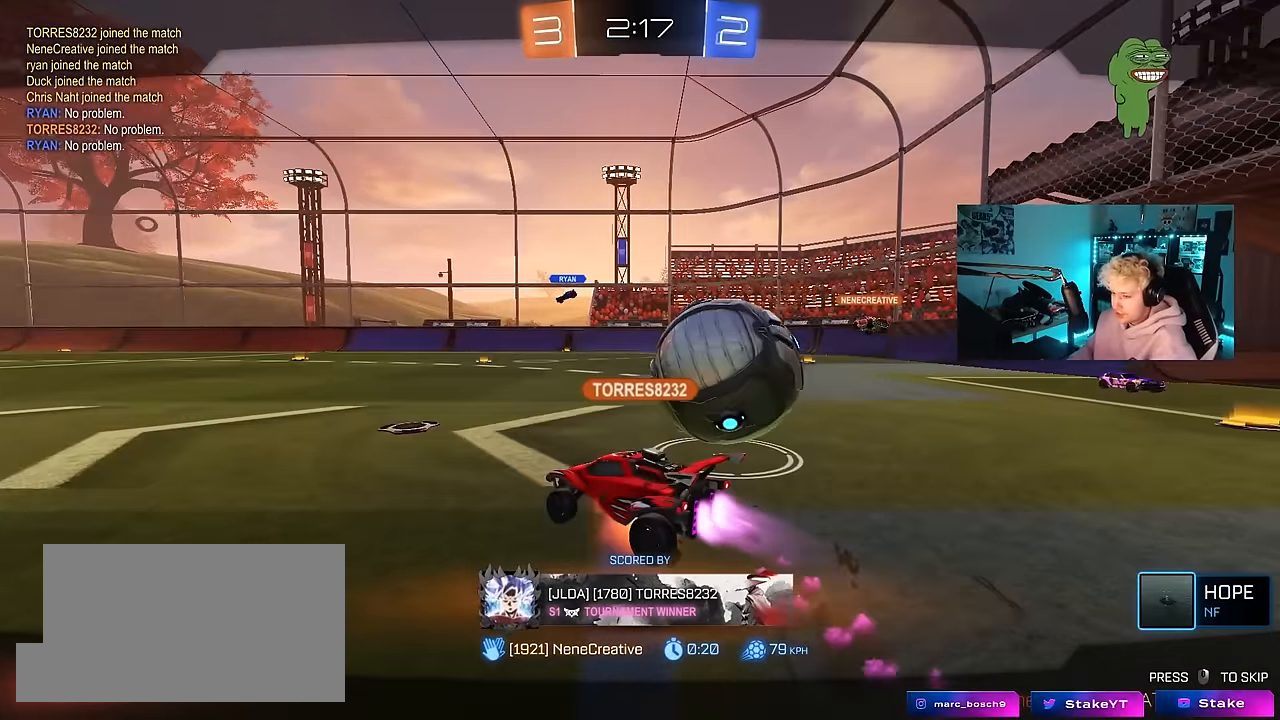
{"keys": [], "mouse": [], "mouse_move": "still", "events": []}
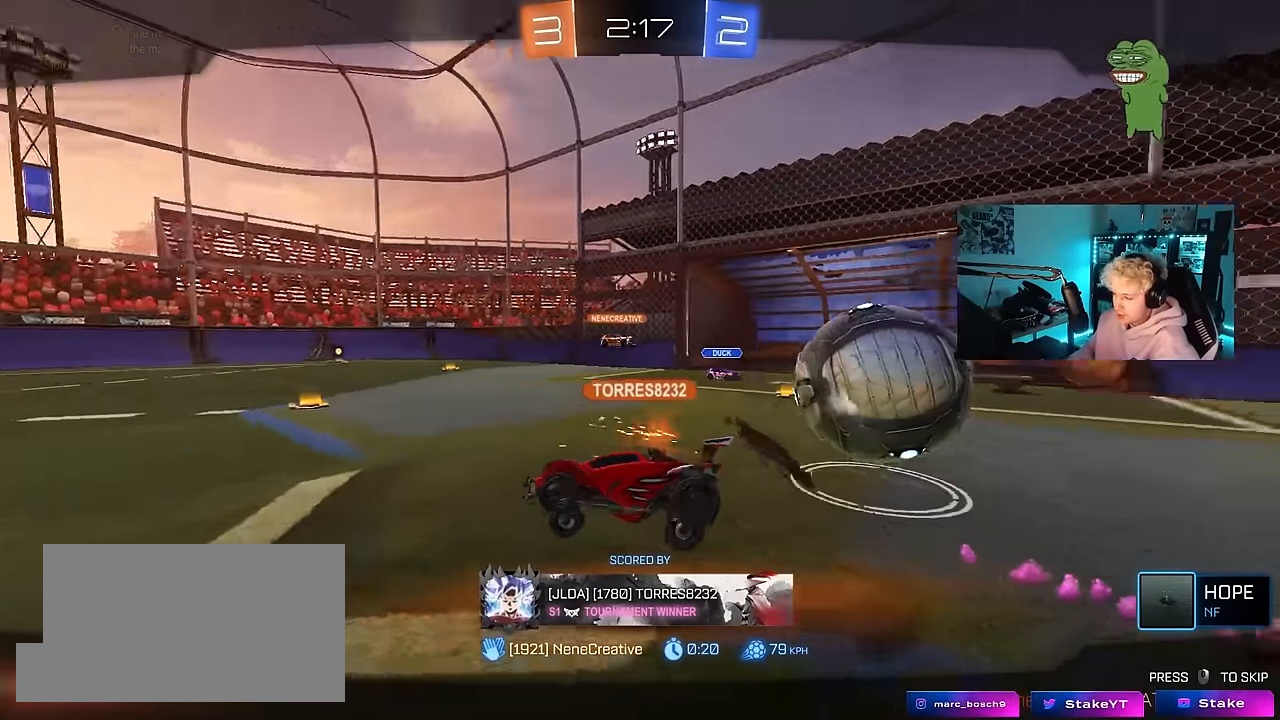
{"keys": [], "mouse": [], "mouse_move": "down", "events": []}
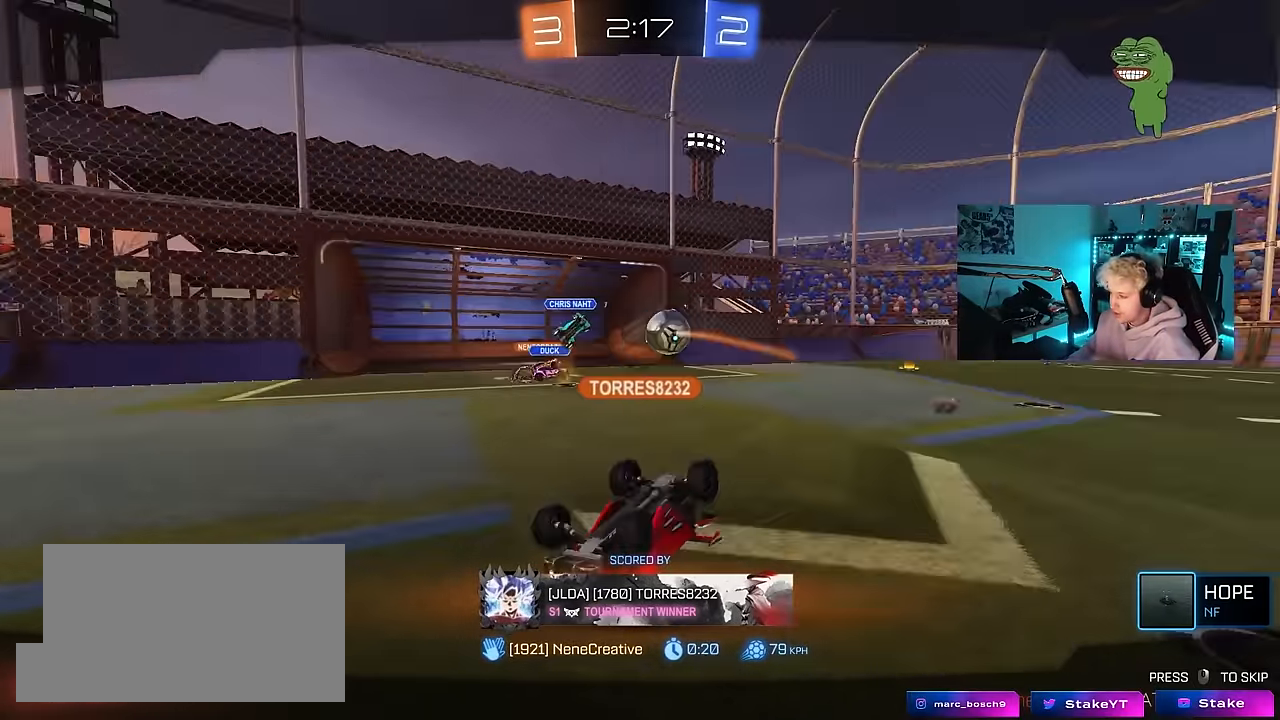
{"keys": [], "mouse": [], "mouse_move": "still", "events": []}
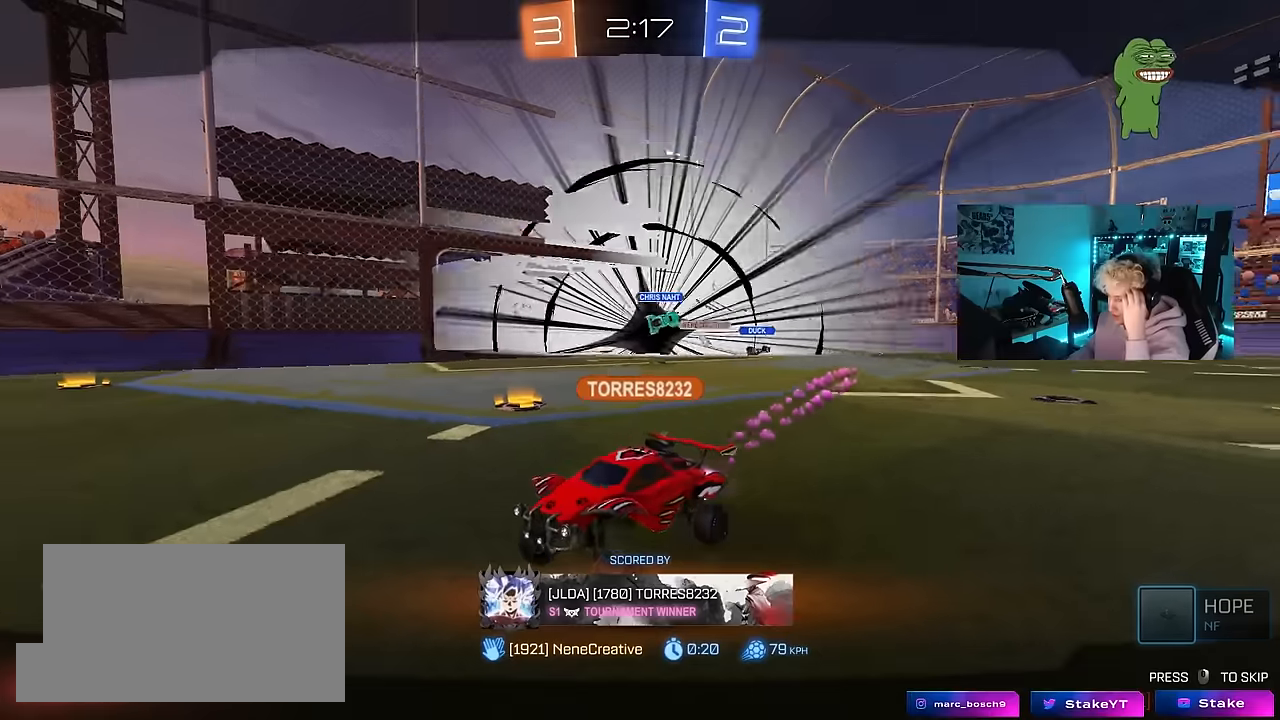
{"keys": [], "mouse": [], "mouse_move": "up", "events": []}
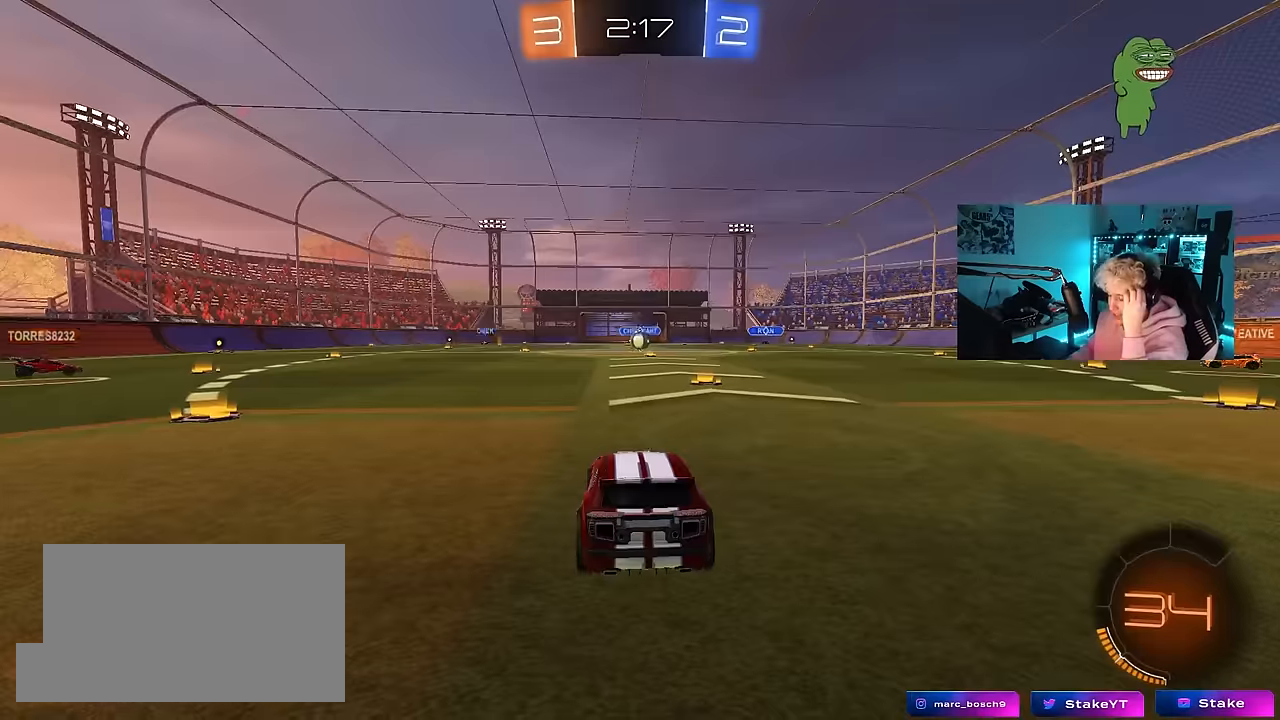
{"keys": [], "mouse": [], "mouse_move": "up-right", "events": []}
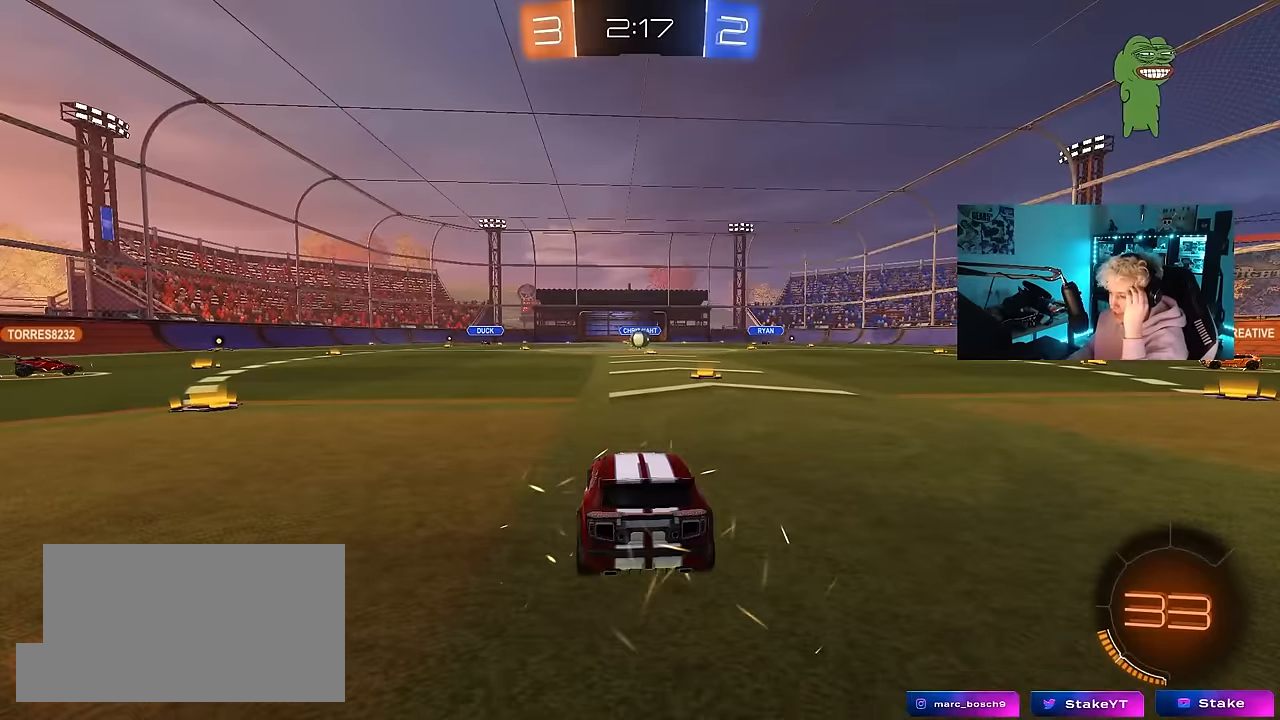
{"keys": [], "mouse": [], "mouse_move": "up-right", "events": []}
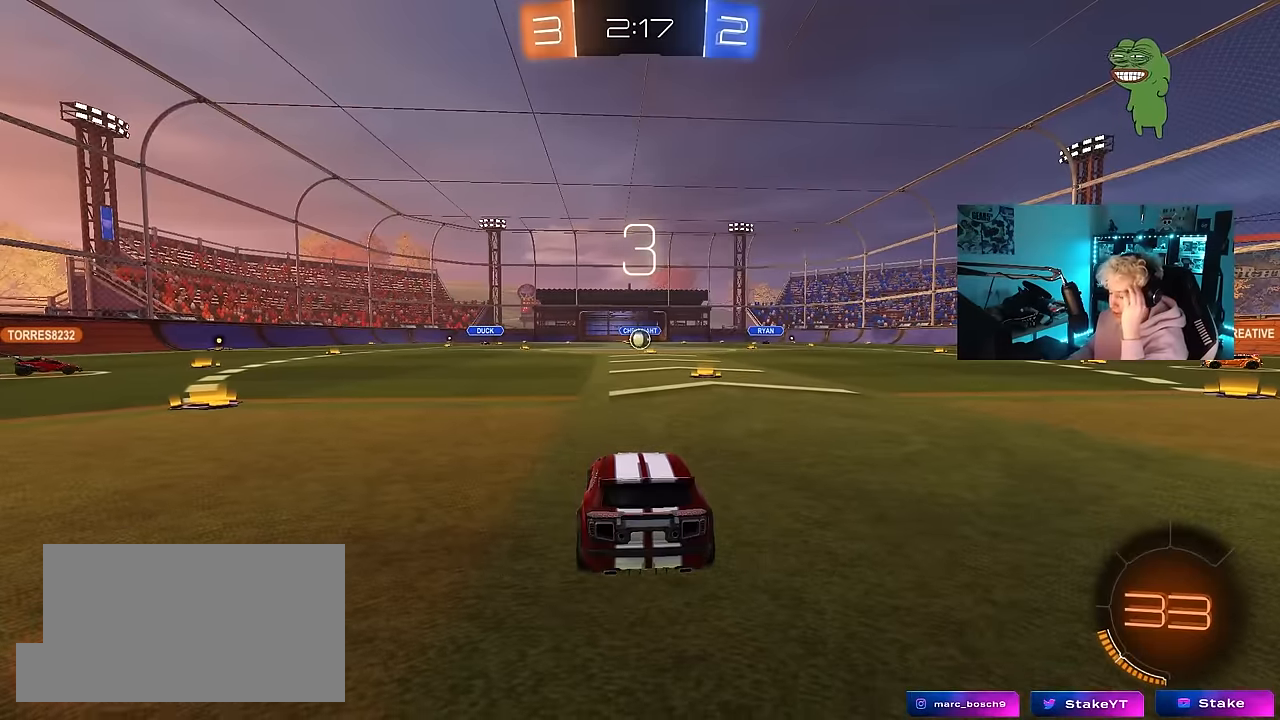
{"keys": [], "mouse": ["wheel"], "mouse_move": "up", "events": [[450, "mouse_wheel", "down"]]}
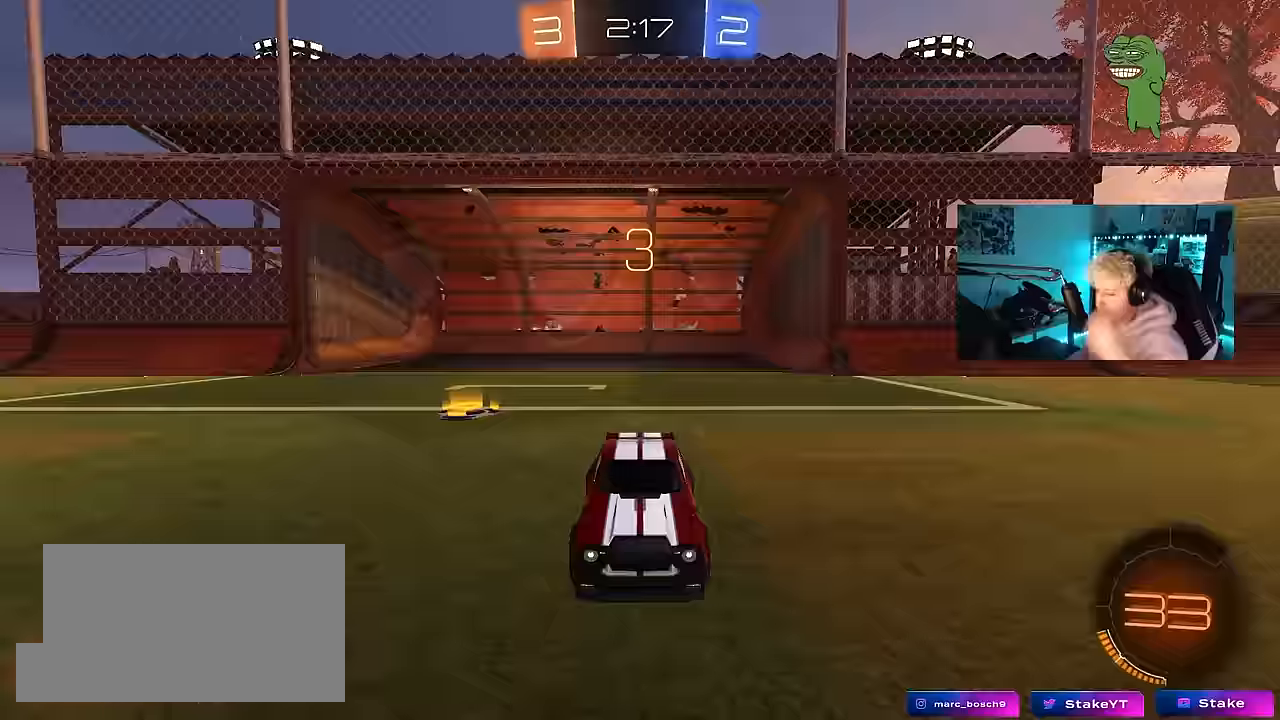
{"keys": [], "mouse": [], "mouse_move": "up-left", "events": [[84, "mouse_wheel", "up"], [184, "mouse_wheel", "down"], [367, "mouse_wheel", "up"]]}
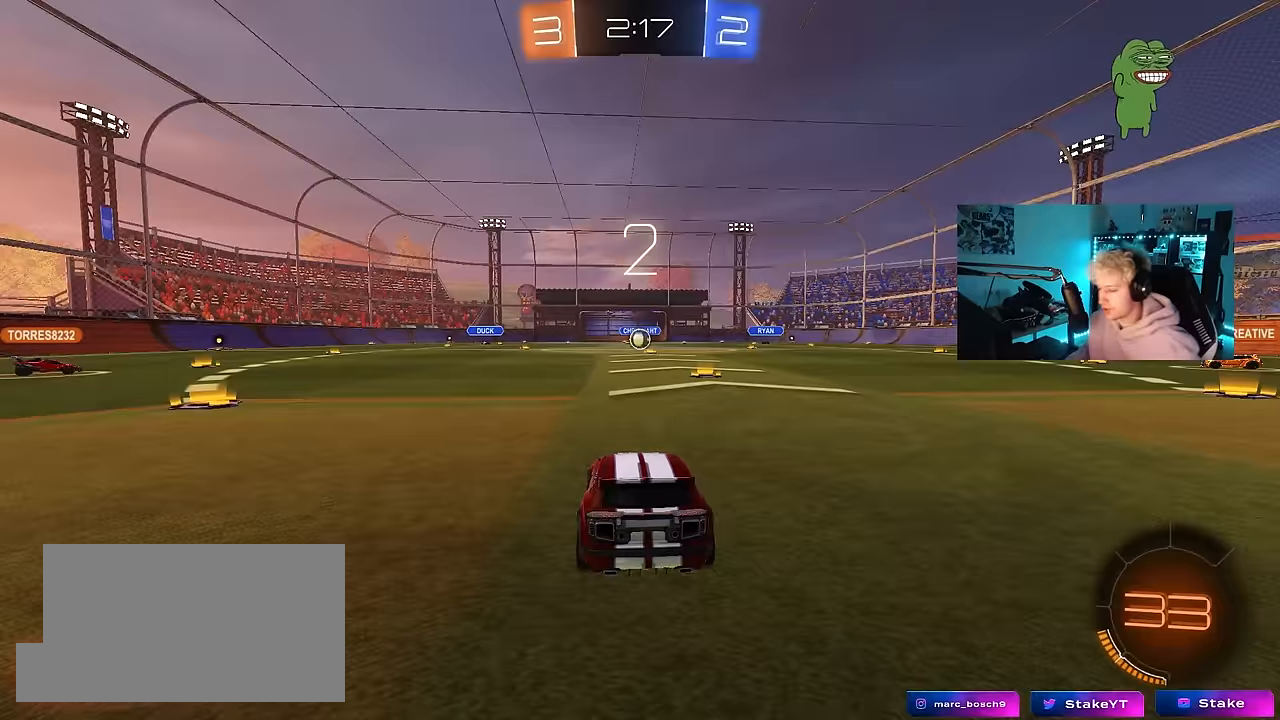
{"keys": ["tab"], "mouse": [], "mouse_move": "up", "events": [[150, "mouse_wheel", "down"], [300, "mouse_wheel", "up"], [484, "tab", "down"]]}
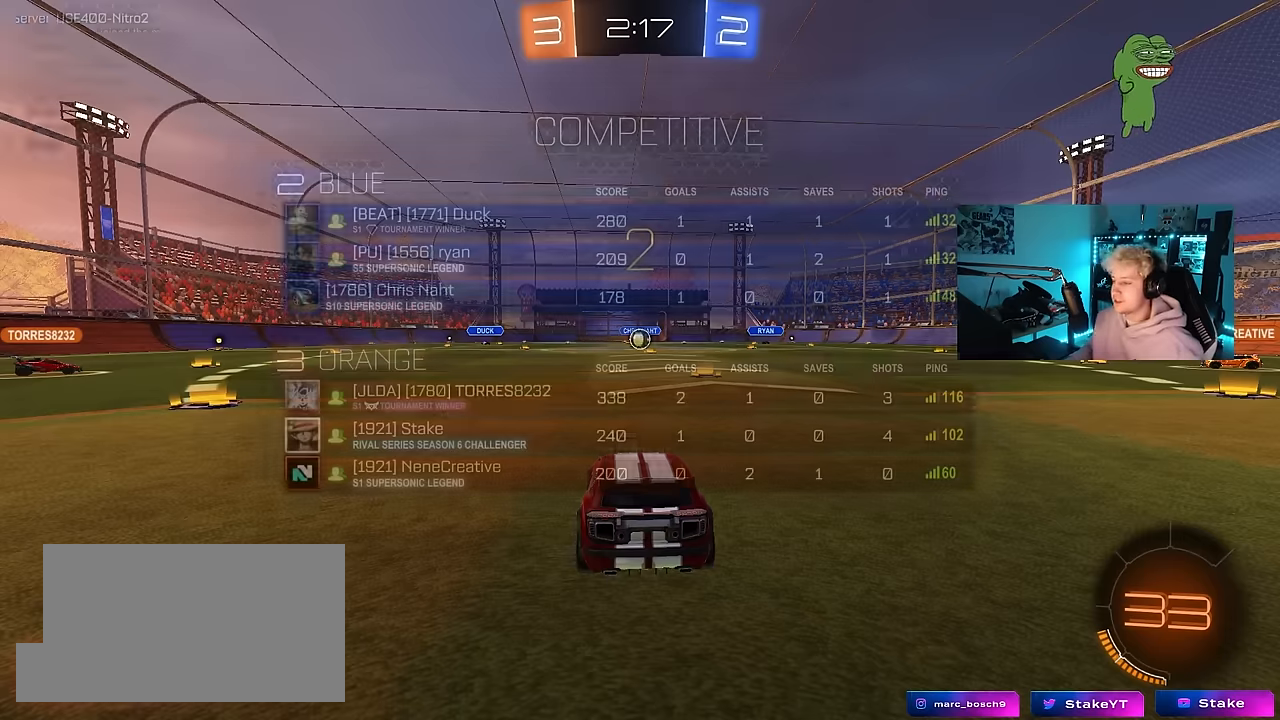
{"keys": ["tab"], "mouse": [], "mouse_move": "up-left", "events": [[34, "mouse_wheel", "down"], [167, "mouse_wheel", "up"], [267, "mouse_wheel", "down"], [400, "mouse_wheel", "up"]]}
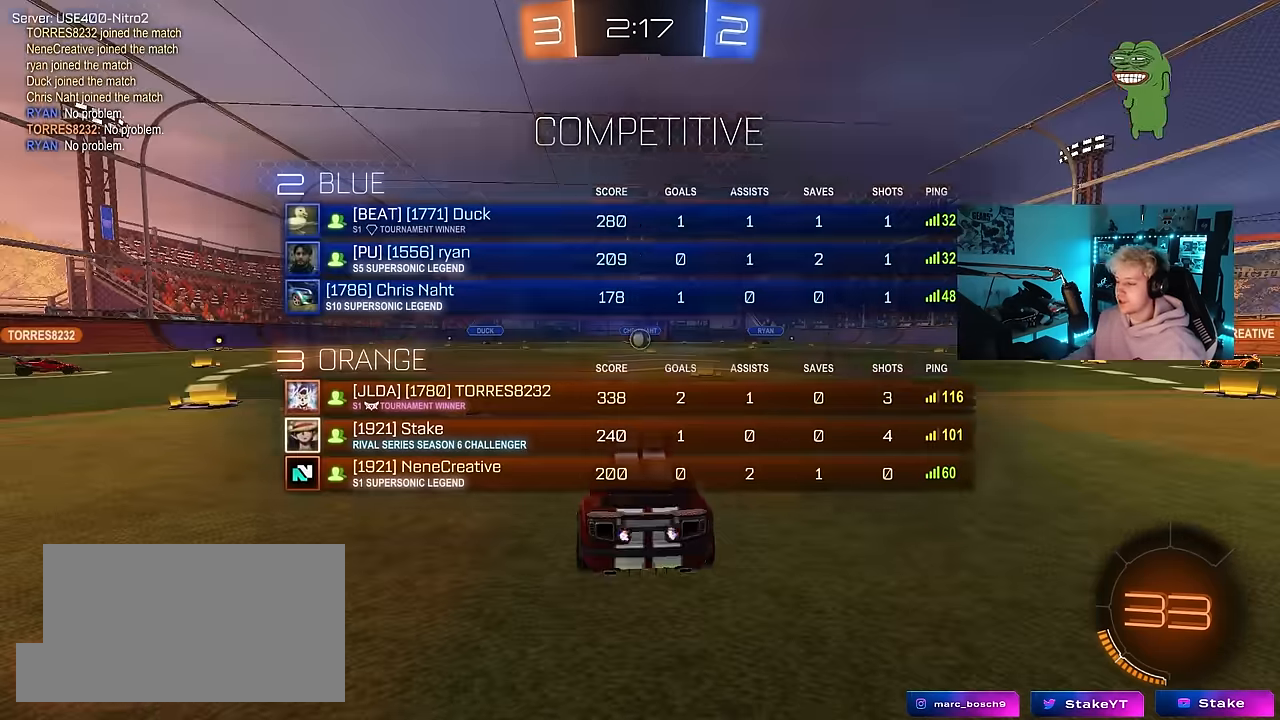
{"keys": ["tab"], "mouse": [], "mouse_move": "left", "events": [[100, "tab", "up"], [234, "tab", "down"]]}
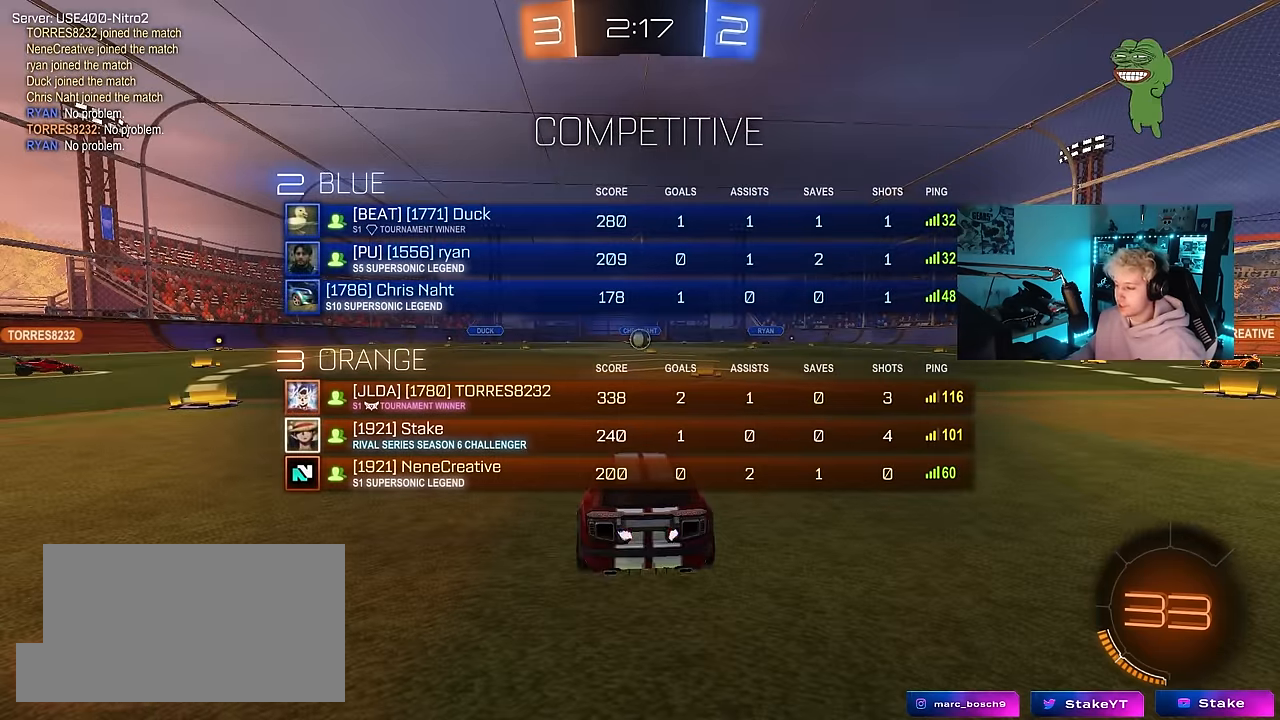
{"keys": ["tab", "w"], "mouse": ["left"], "mouse_move": "still", "events": [[150, "w", "down"], [250, "mouse_left", "down"], [384, "d", "down"], [484, "d", "up"]]}
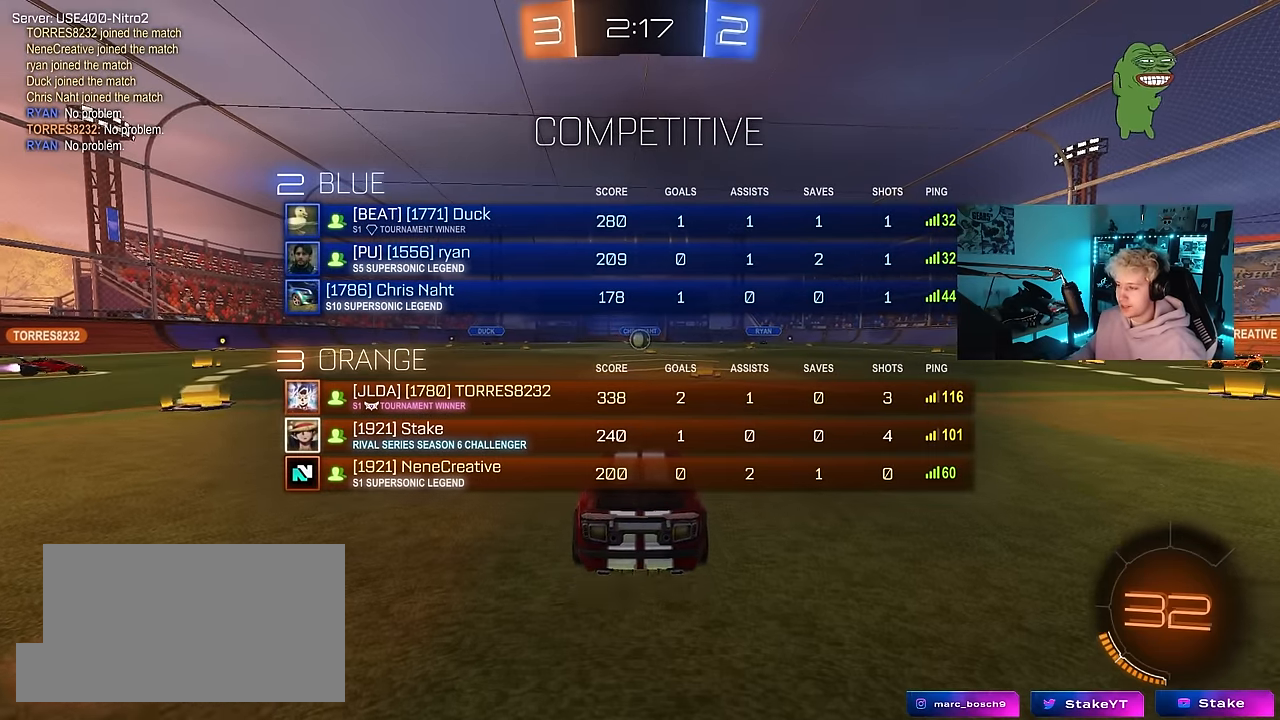
{"keys": ["tab", "w"], "mouse": [], "mouse_move": "still", "events": [[217, "mouse_right", "down"], [317, "mouse_right", "up"], [350, "mouse_right", "down"], [450, "mouse_left", "up"], [500, "mouse_right", "up"]]}
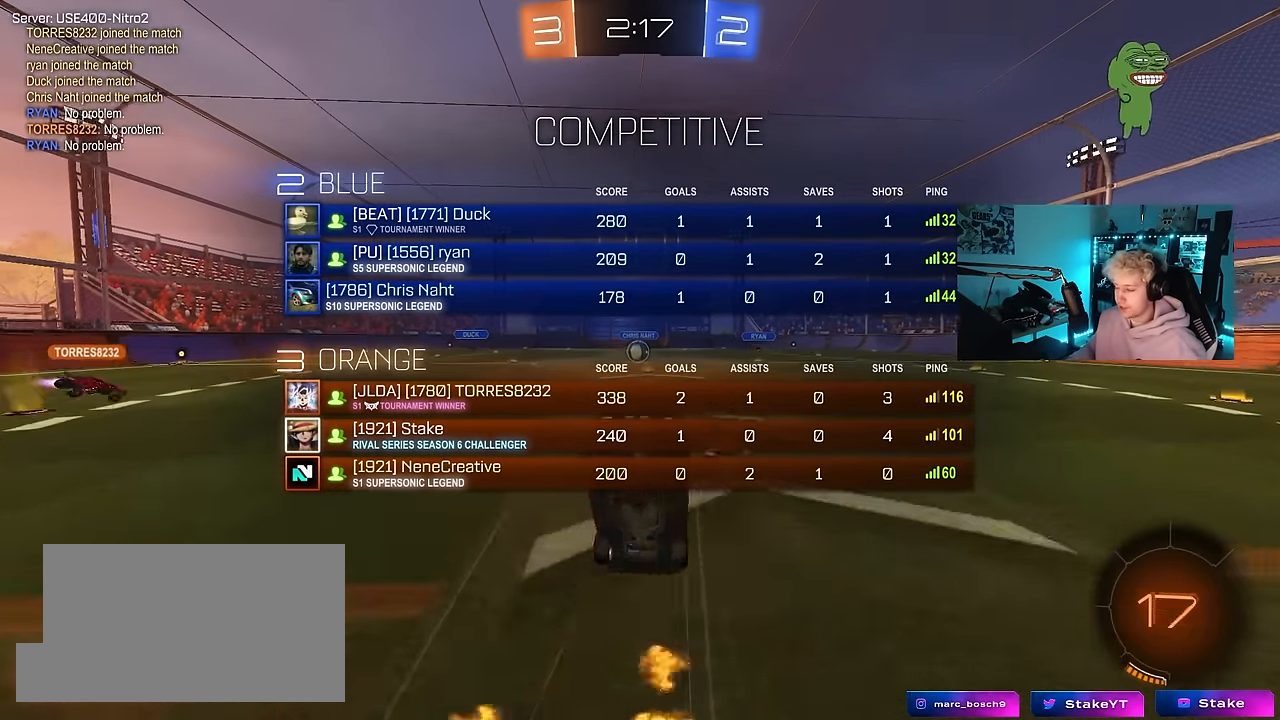
{"keys": ["w"], "mouse": [], "mouse_move": "still", "events": [[284, "tab", "up"]]}
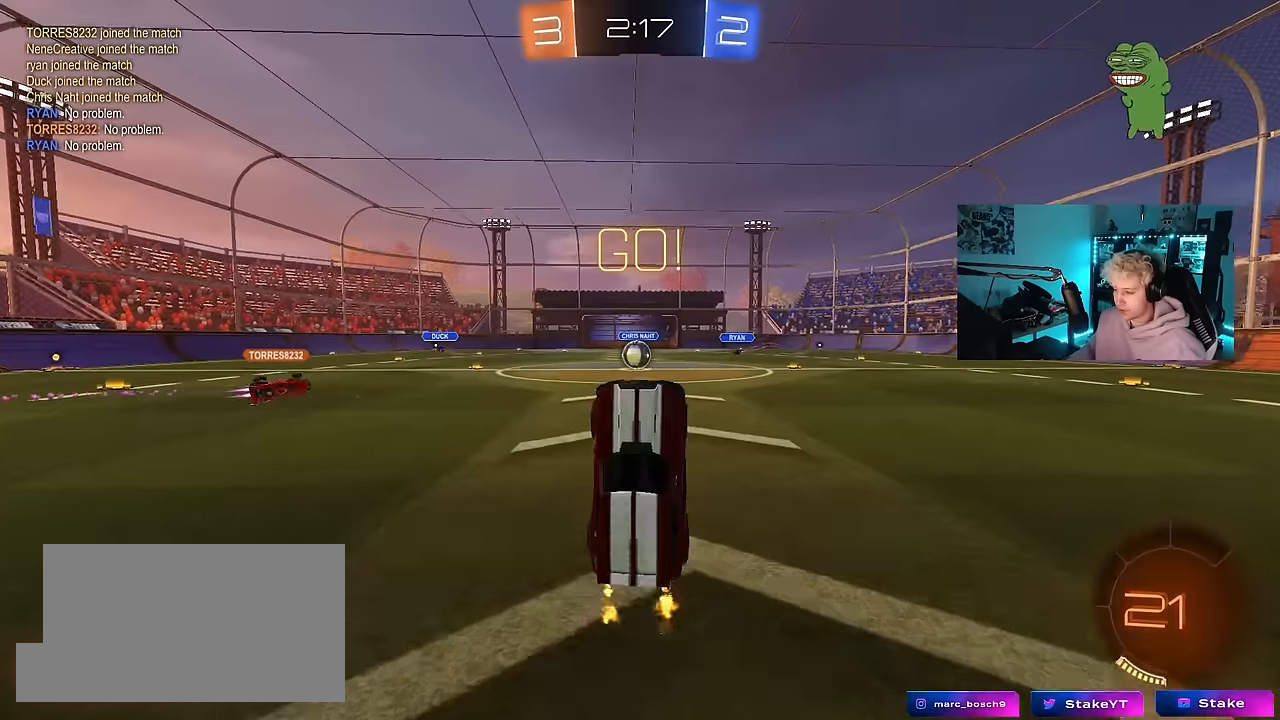
{"keys": ["a", "w"], "mouse": [], "mouse_move": "still", "events": [[50, "w", "up"], [434, "a", "down"], [434, "w", "down"]]}
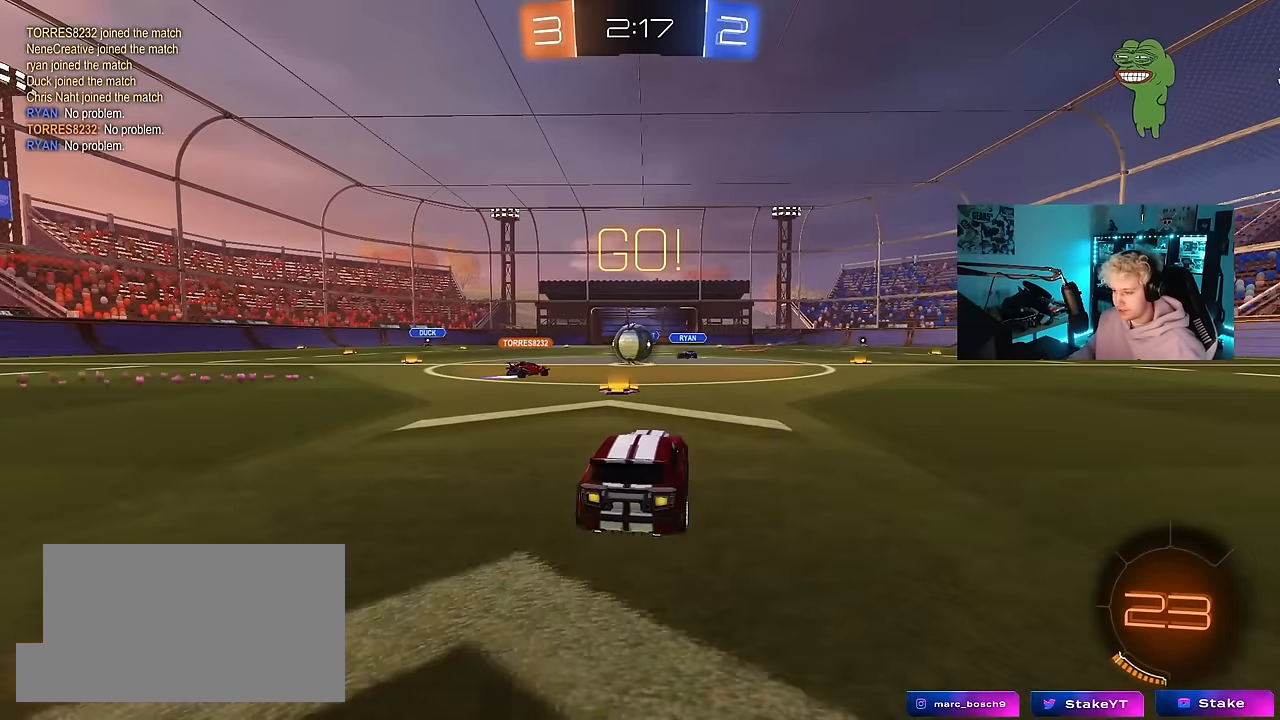
{"keys": ["a", "shift", "w"], "mouse": [], "mouse_move": "still", "events": [[67, "a", "up"], [167, "d", "down"], [300, "a", "down"], [300, "d", "up"], [450, "shift", "down"]]}
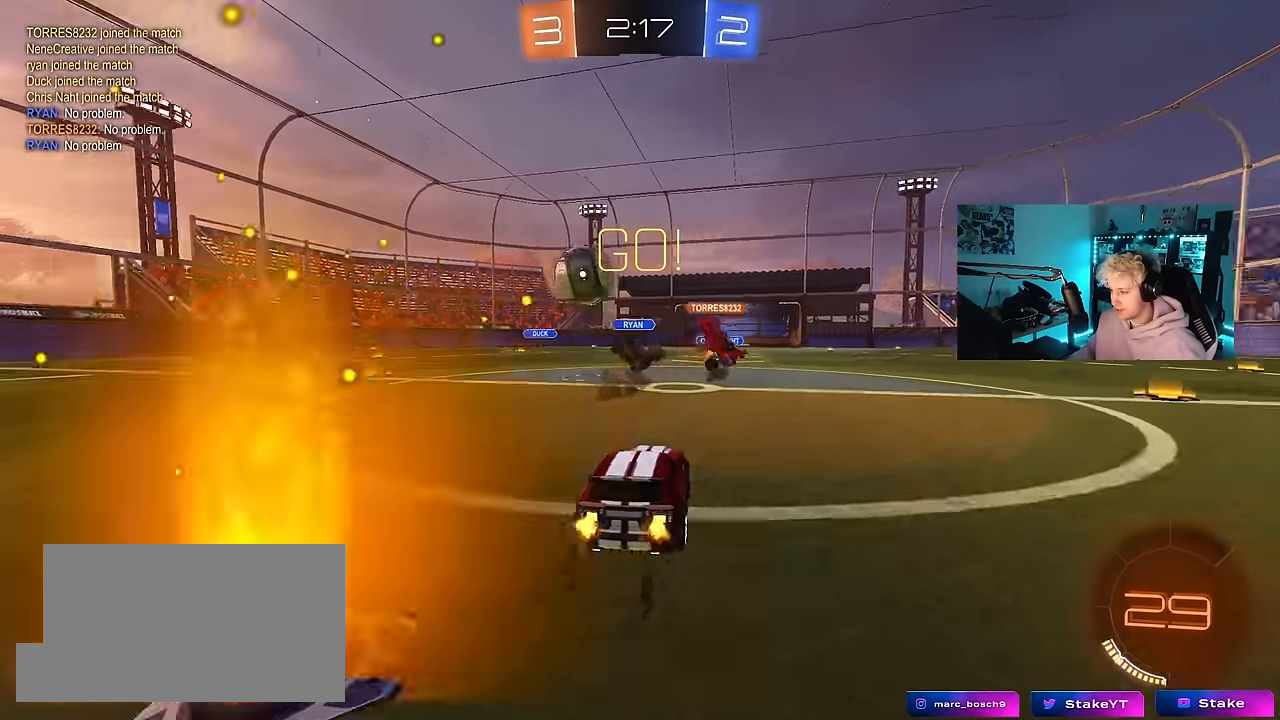
{"keys": ["w"], "mouse": ["left", "right"], "mouse_move": "still", "events": [[50, "shift", "up"], [184, "mouse_left", "down"], [467, "a", "up"], [467, "mouse_right", "down"]]}
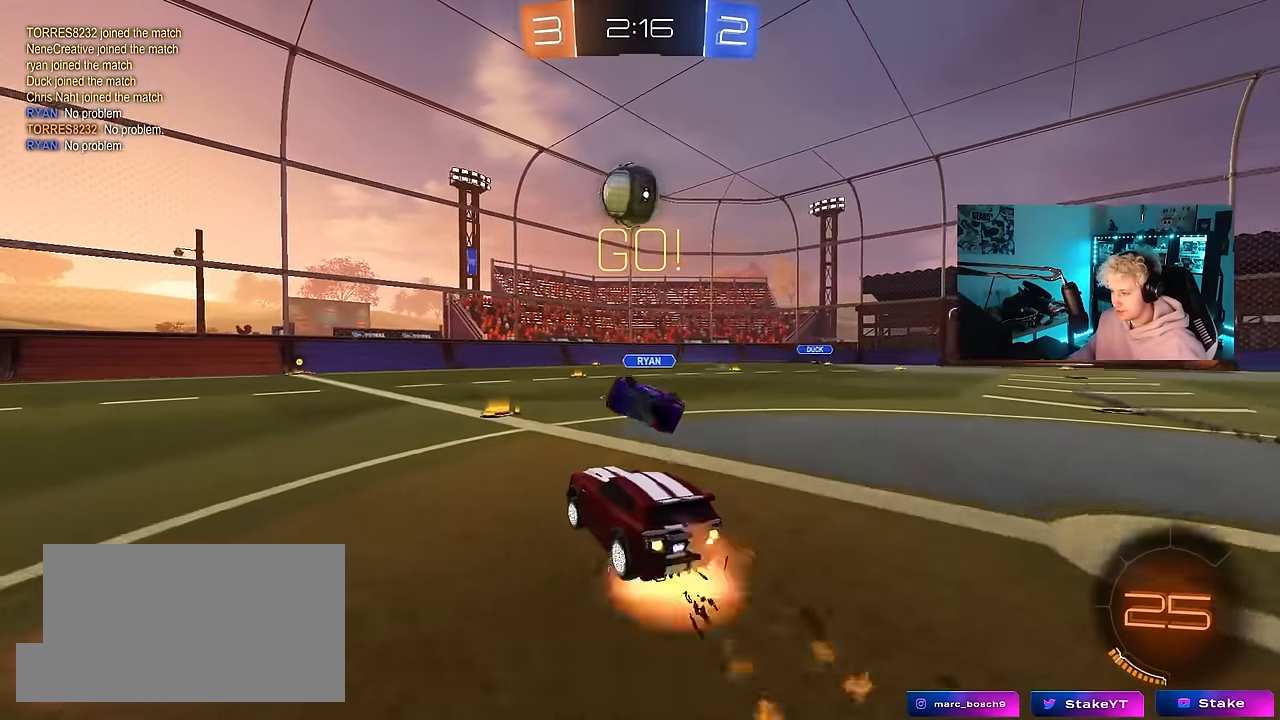
{"keys": ["a", "s", "shift"], "mouse": ["left"], "mouse_move": "up-right", "events": [[67, "a", "down"], [67, "shift", "down"], [100, "mouse_right", "up"], [150, "mouse_right", "down"], [200, "s", "down"], [200, "w", "up"], [250, "mouse_right", "up"]]}
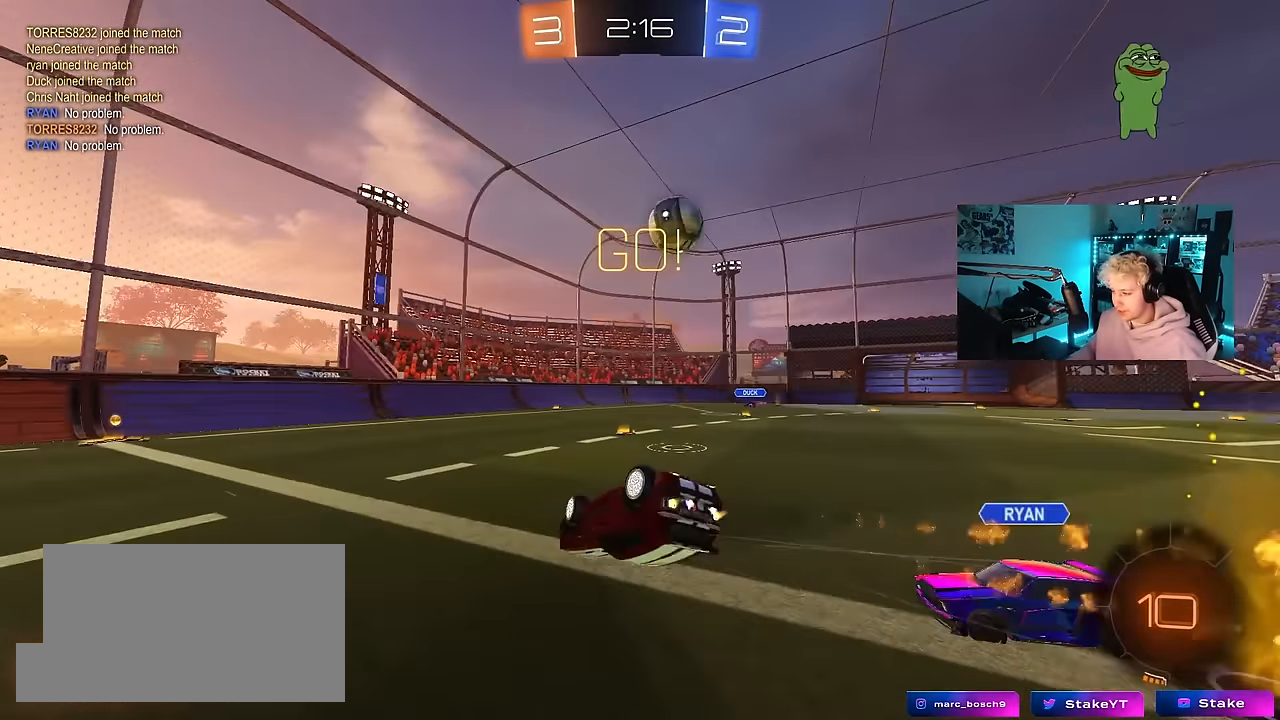
{"keys": [], "mouse": [], "mouse_move": "still", "events": [[34, "mouse_left", "up"], [34, "s", "up"], [167, "s", "down"], [350, "s", "up"], [400, "shift", "up"], [500, "a", "up"]]}